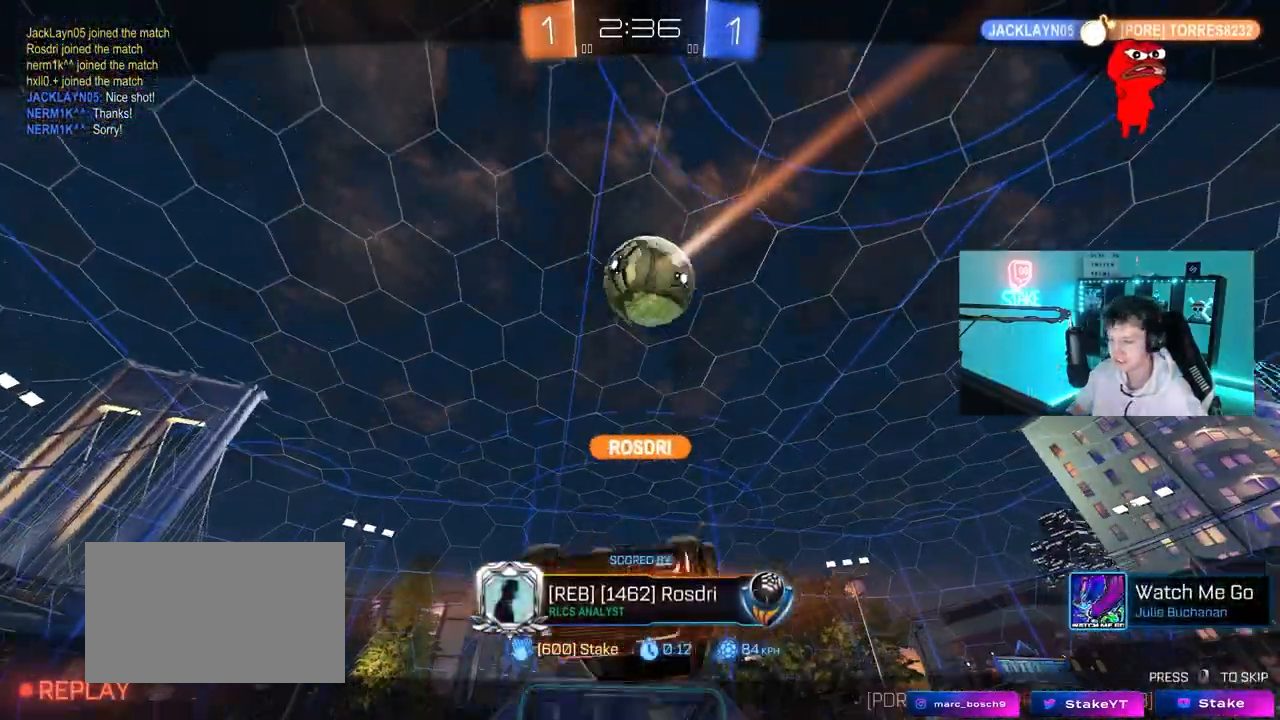
Gameplay with keyboard and mouse; each line is a JSON object with the keys and mouse buttons held at the frame after it. "events" lists presses ("down") and releases ("up") of "1", "2", "3", "4", "5", "a", "alt", "c", "caps_lock", "ctrl", "d", "e", "f", "g", "q", "r", "s", "shift", "space", "t", "tab", "v", "w", "x", "z", "mouse_left", "mouse_wheel" and "mouse_right" between this image and that frame as [ms after this image, input, new state], when the widget could be followed in between. "mouse_left", "mouse_wheel", "mouse_right" = the "left", "wheel", "right" buttons of the "mouse" list. No other keys are recorded. "wheel" means that the mouse wheel is clicked or scrolled. "mouse_move" is the direction in which the mouse moves at that frame (one of eight, or "still"), when it could be read.
{"keys": ["tab"], "mouse": [], "mouse_move": "still", "events": [[17, "mouse_right", "up"], [67, "mouse_right", "down"], [217, "mouse_right", "up"], [400, "tab", "down"]]}
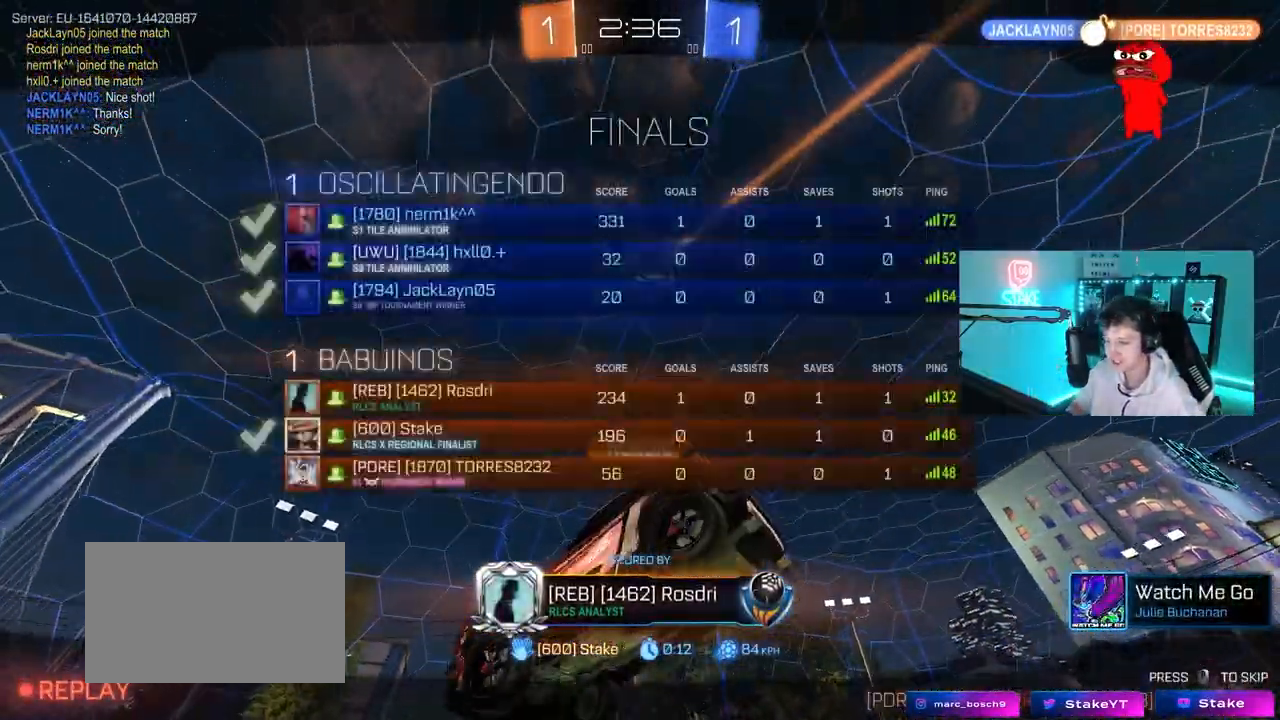
{"keys": ["tab"], "mouse": [], "mouse_move": "still", "events": [[233, "tab", "up"], [450, "tab", "down"]]}
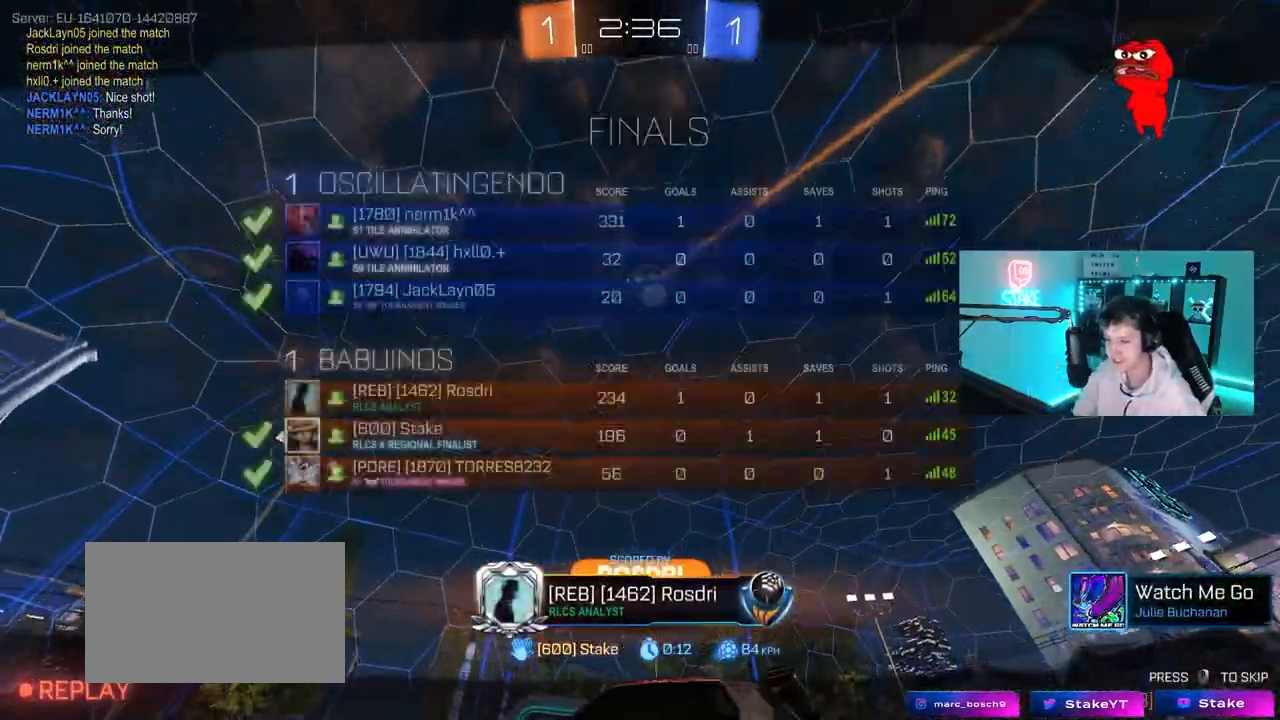
{"keys": [], "mouse": [], "mouse_move": "still", "events": [[467, "tab", "up"]]}
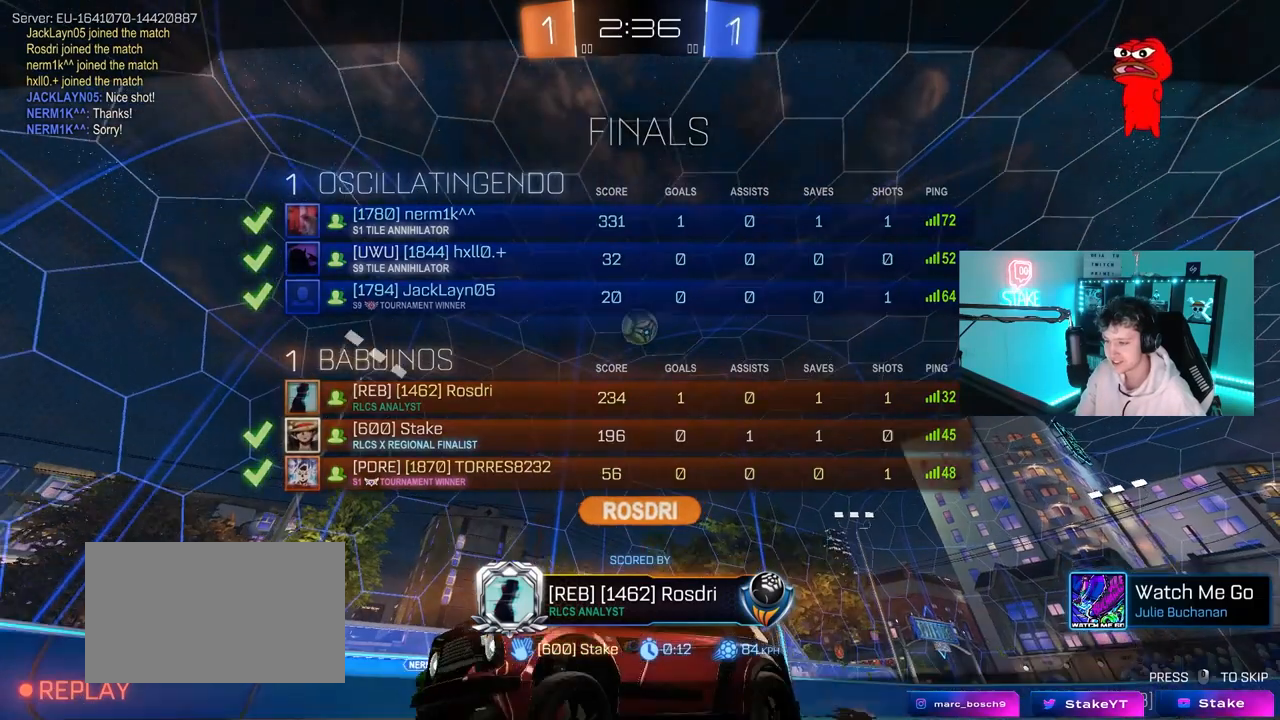
{"keys": ["tab"], "mouse": [], "mouse_move": "still", "events": [[167, "tab", "down"]]}
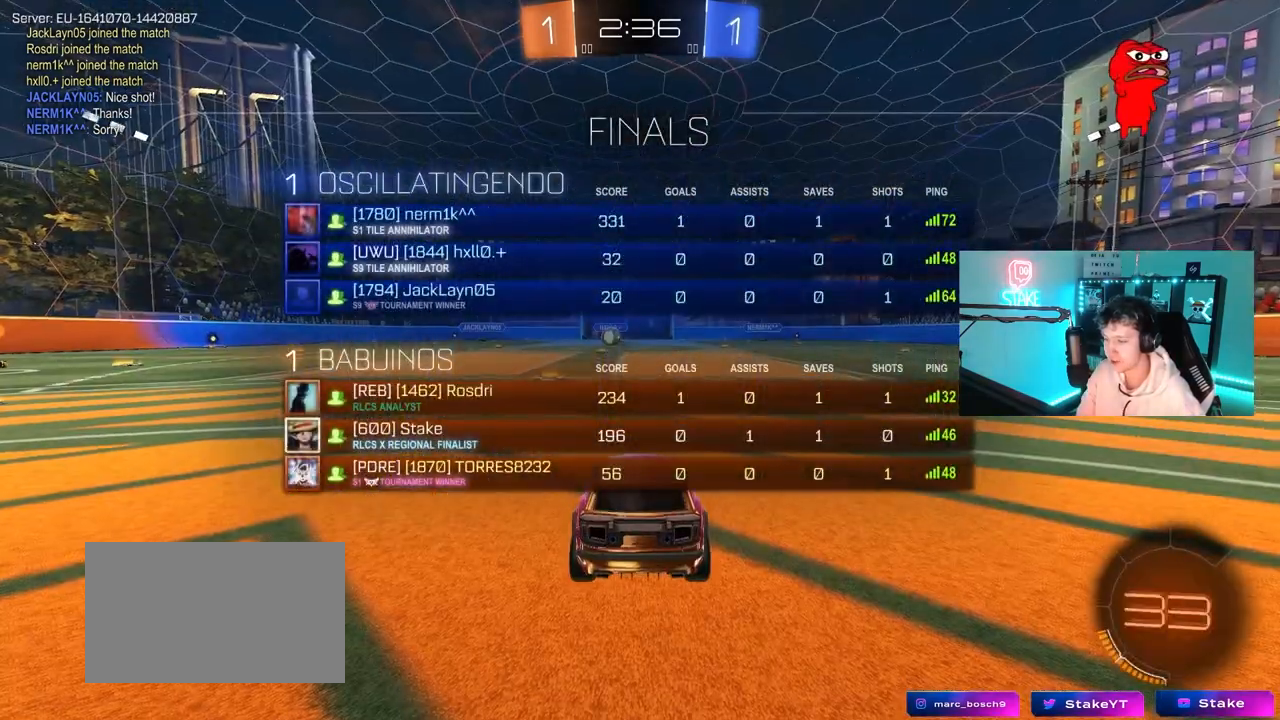
{"keys": [], "mouse": [], "mouse_move": "still", "events": [[83, "tab", "up"]]}
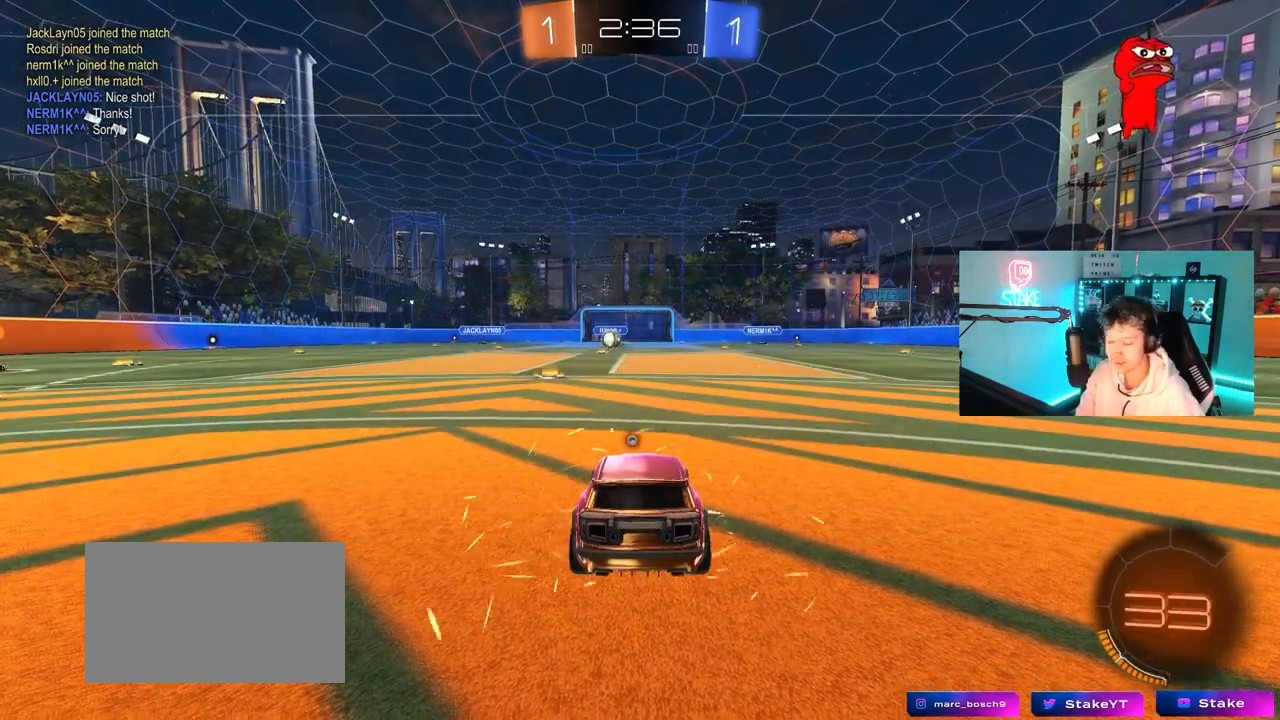
{"keys": [], "mouse": [], "mouse_move": "still", "events": []}
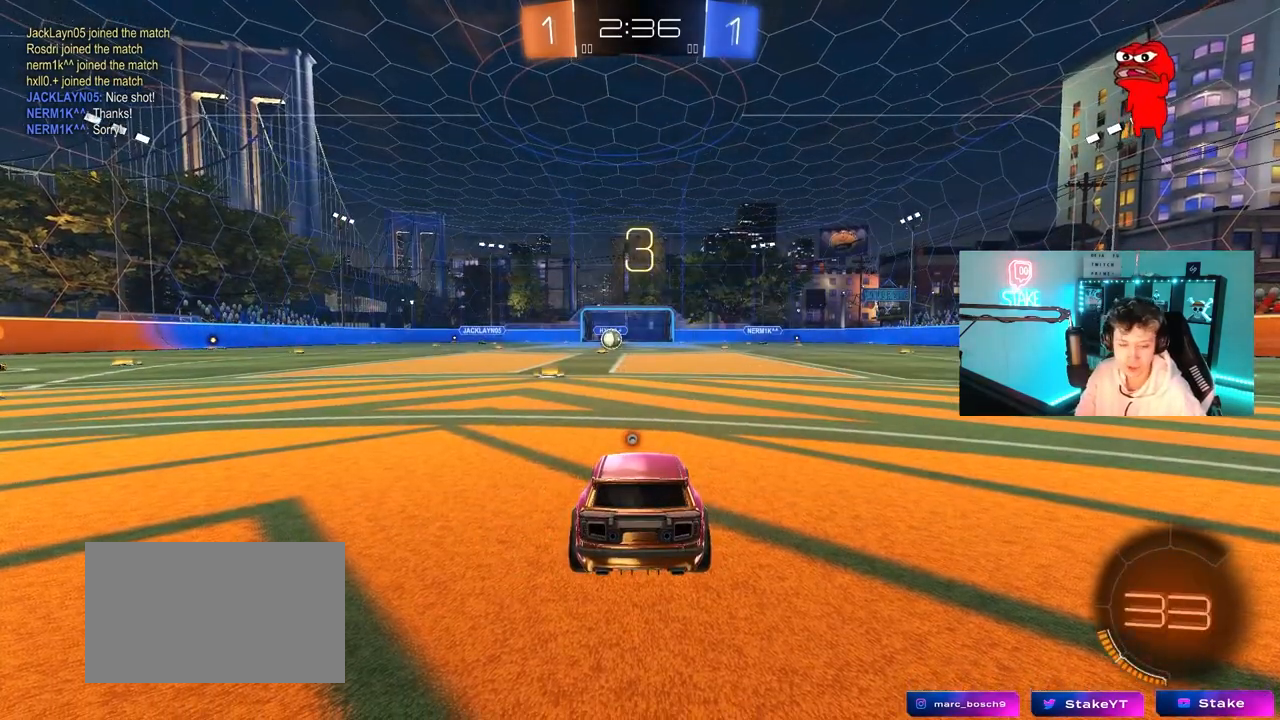
{"keys": [], "mouse": [], "mouse_move": "still", "events": []}
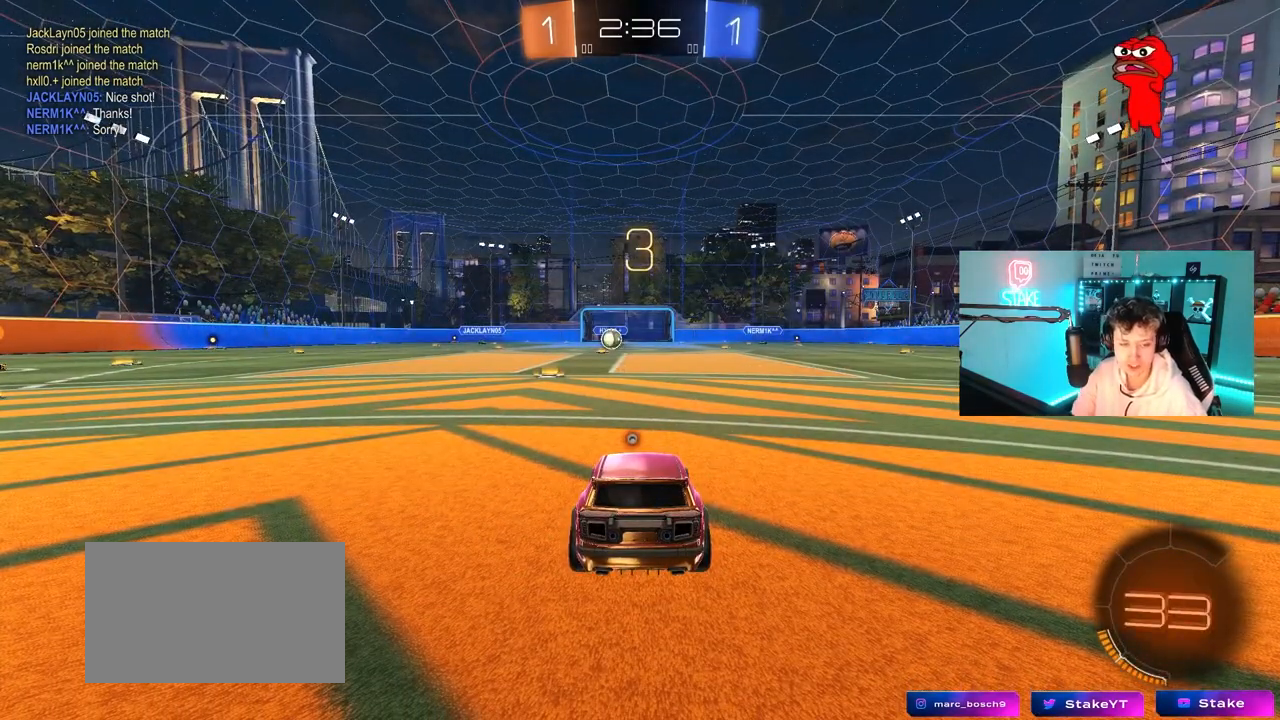
{"keys": [], "mouse": [], "mouse_move": "still", "events": []}
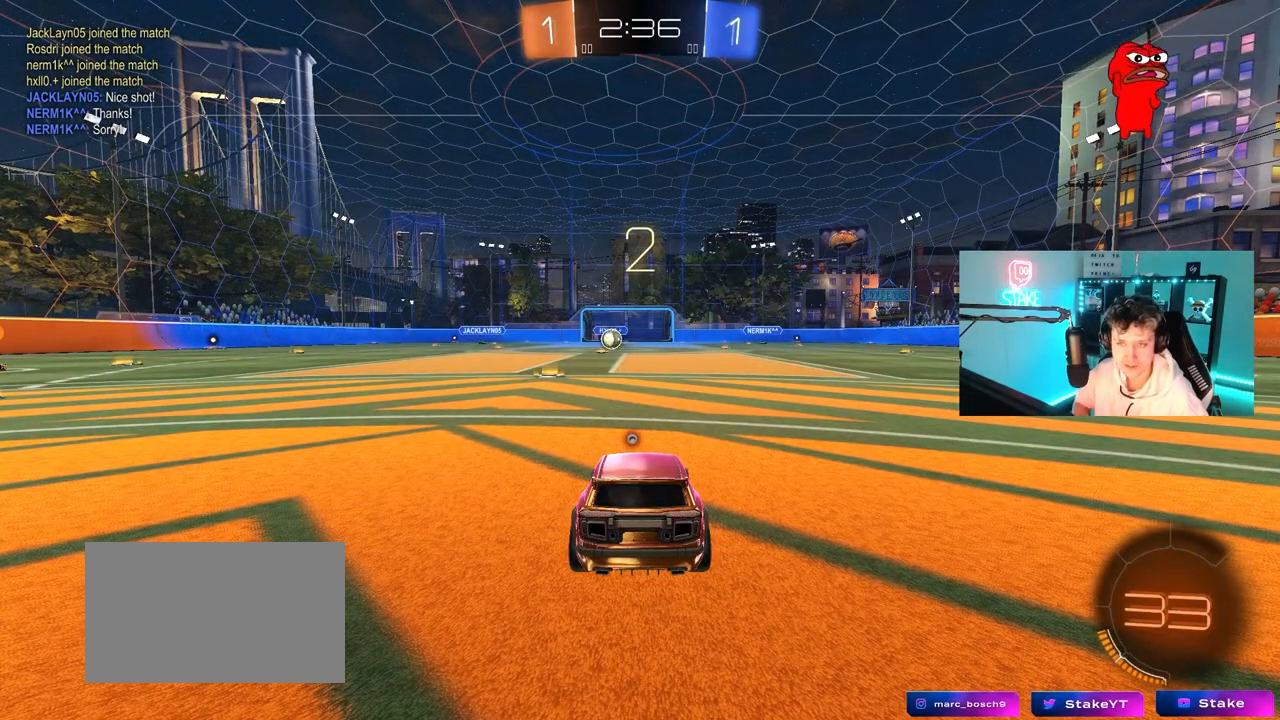
{"keys": ["tab"], "mouse": ["left"], "mouse_move": "up-right", "events": [[50, "tab", "down"], [200, "space", "down"], [383, "mouse_left", "down"], [383, "space", "up"]]}
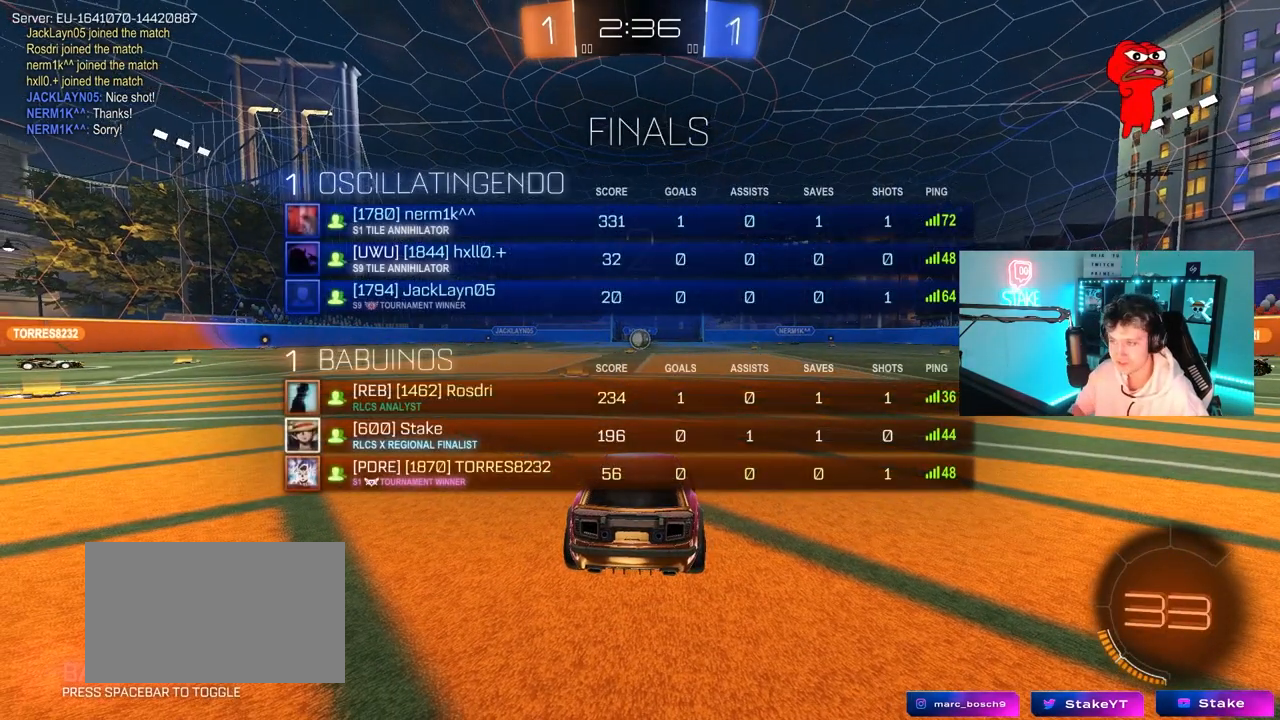
{"keys": ["tab", "w"], "mouse": ["left"], "mouse_move": "up", "events": [[17, "w", "down"]]}
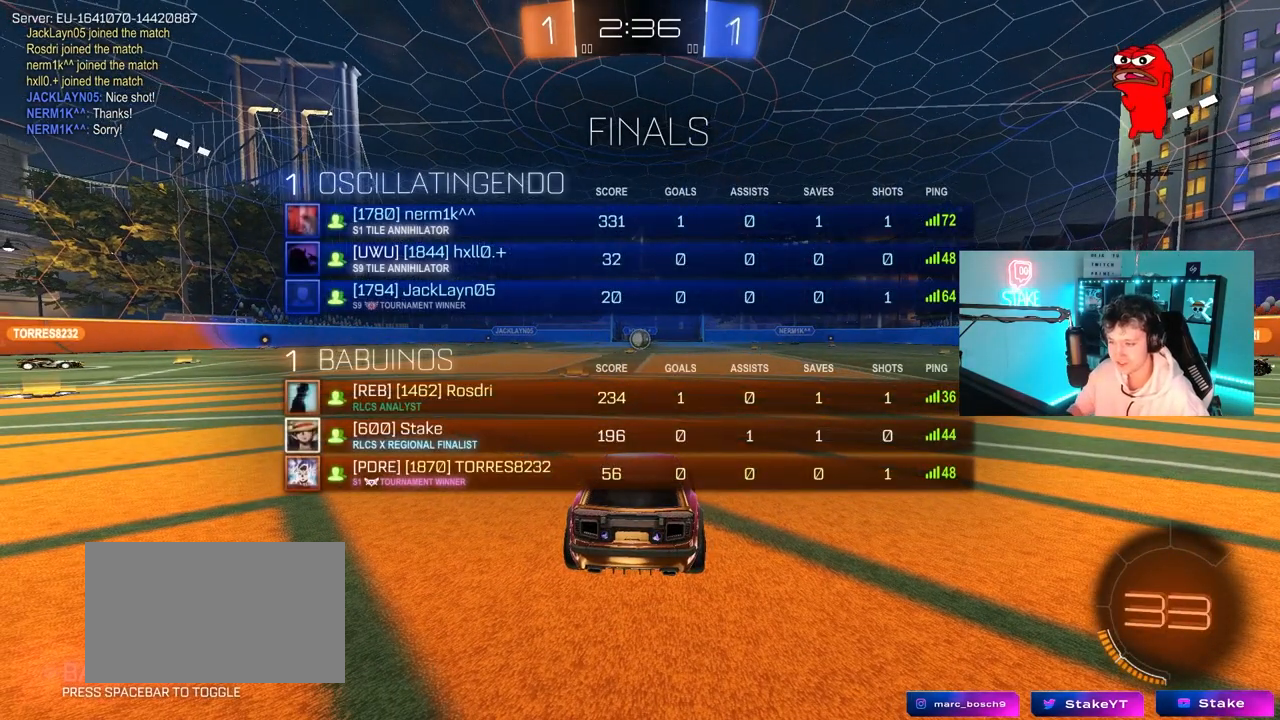
{"keys": ["w"], "mouse": ["left"], "mouse_move": "right", "events": [[267, "tab", "up"]]}
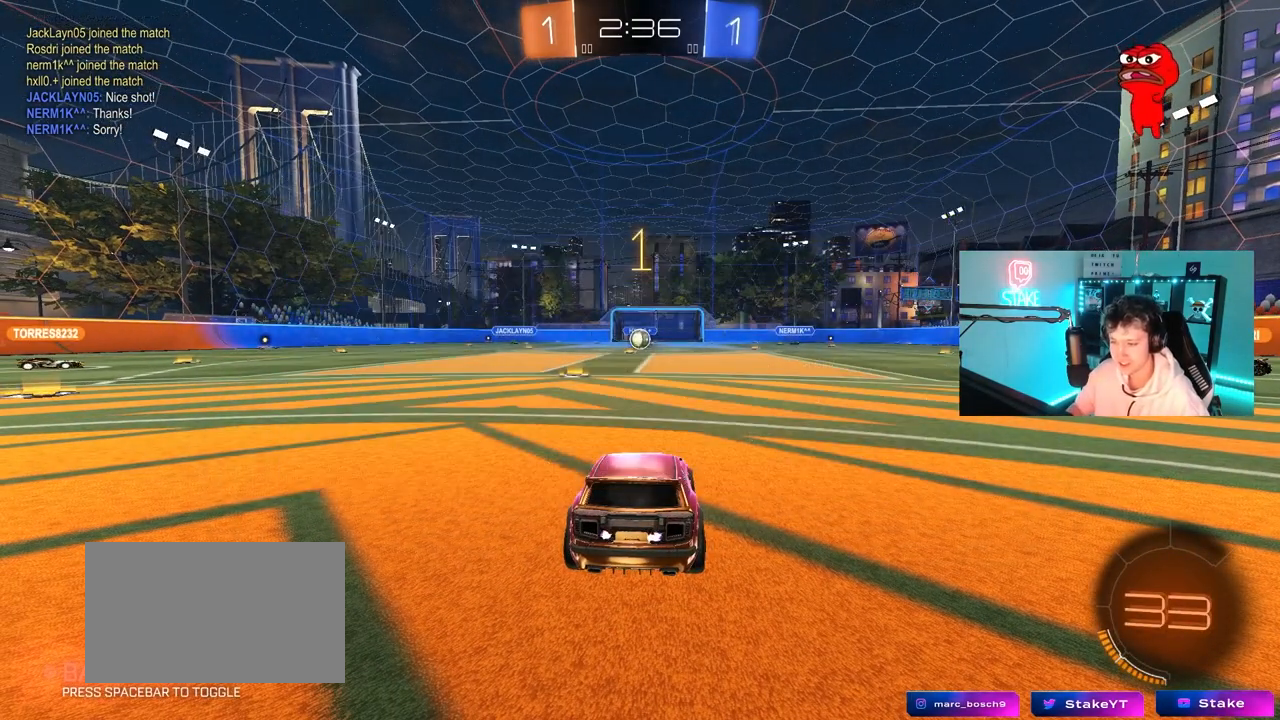
{"keys": ["w"], "mouse": ["left"], "mouse_move": "left", "events": []}
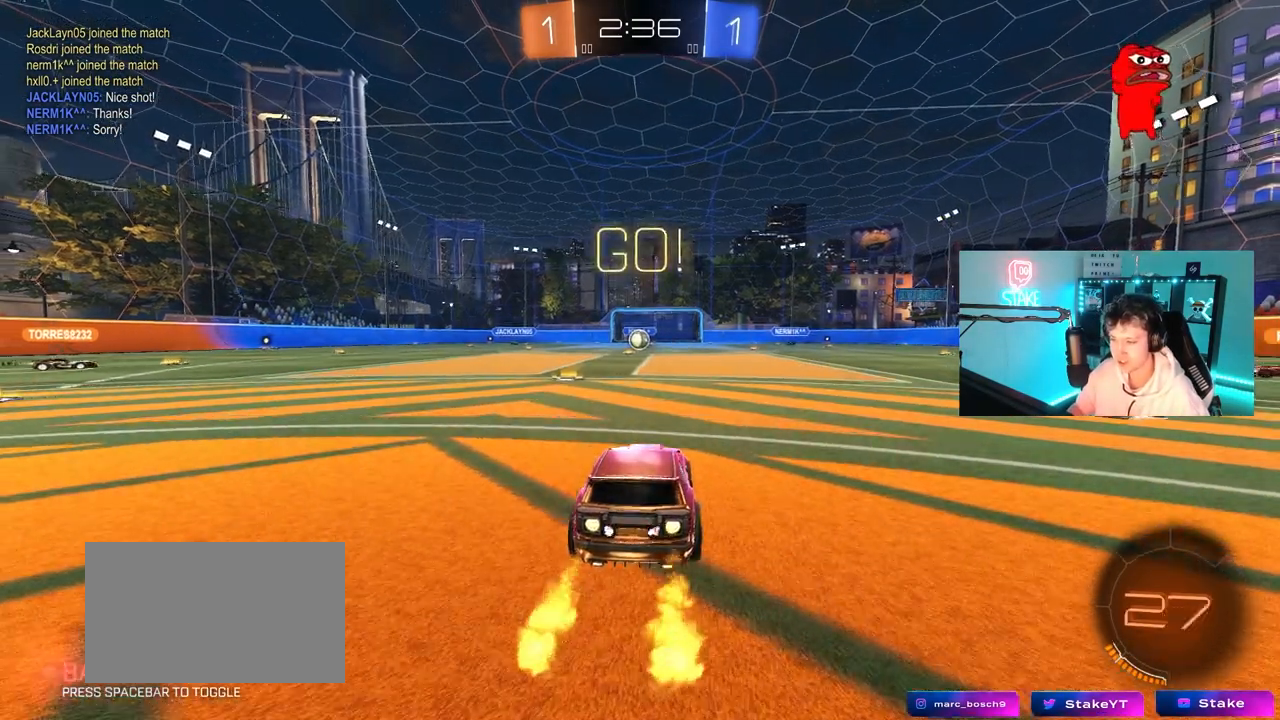
{"keys": ["a", "s", "shift"], "mouse": [], "mouse_move": "up-right", "events": [[67, "d", "down"], [117, "mouse_right", "down"], [167, "d", "up"], [167, "mouse_right", "up"], [217, "a", "down"], [217, "shift", "down"], [250, "mouse_right", "down"], [300, "mouse_left", "up"], [300, "s", "down"], [300, "w", "up"], [350, "mouse_right", "up"]]}
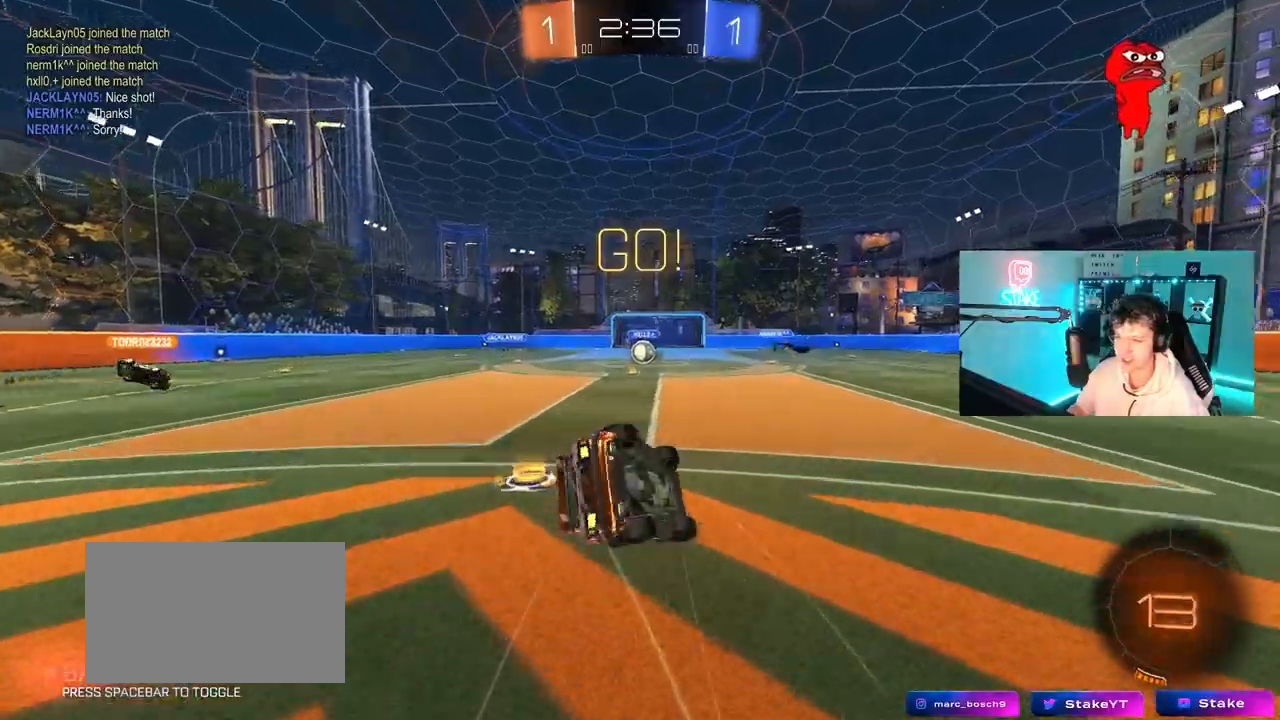
{"keys": ["a", "s", "shift"], "mouse": [], "mouse_move": "still", "events": [[233, "mouse_left", "down"], [233, "s", "up"], [267, "mouse_left", "up"], [317, "s", "down"]]}
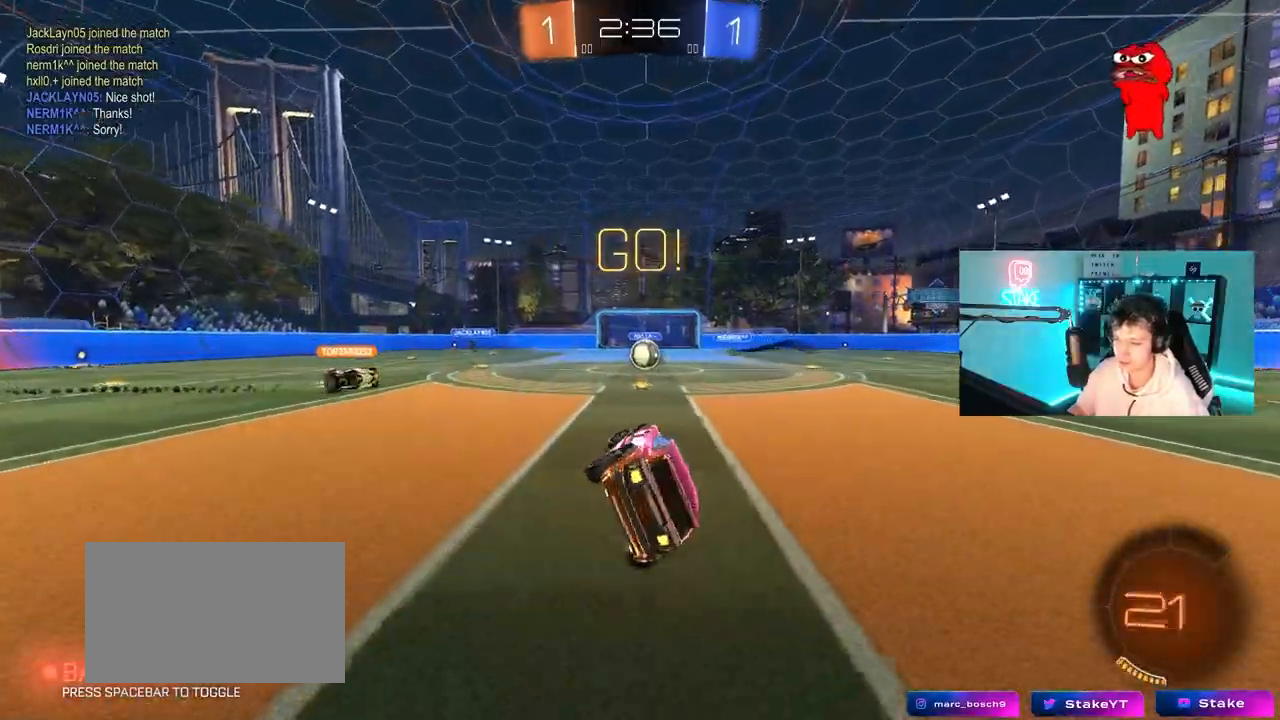
{"keys": ["w"], "mouse": [], "mouse_move": "still", "events": [[50, "s", "up"], [100, "a", "up"], [100, "shift", "up"], [233, "d", "down"], [233, "w", "down"], [333, "d", "up"]]}
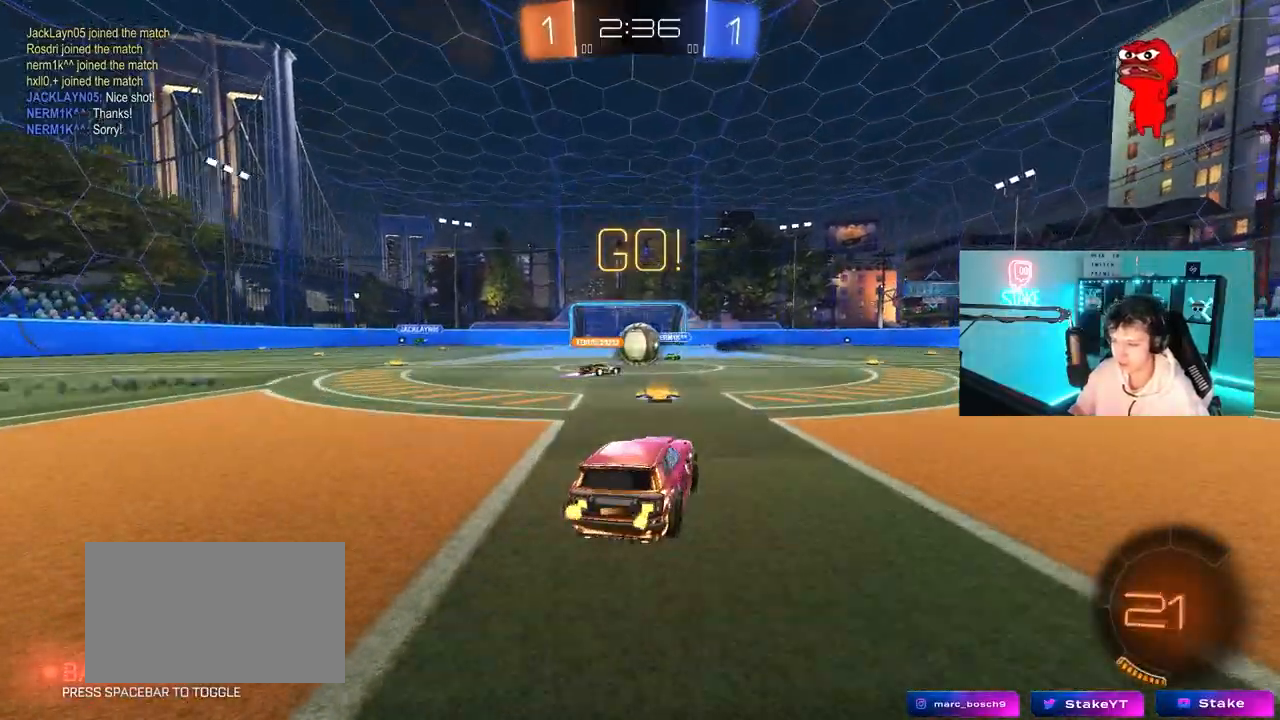
{"keys": ["a", "w"], "mouse": ["left"], "mouse_move": "still", "events": [[167, "a", "down"], [250, "shift", "down"], [350, "shift", "up"], [450, "mouse_left", "down"]]}
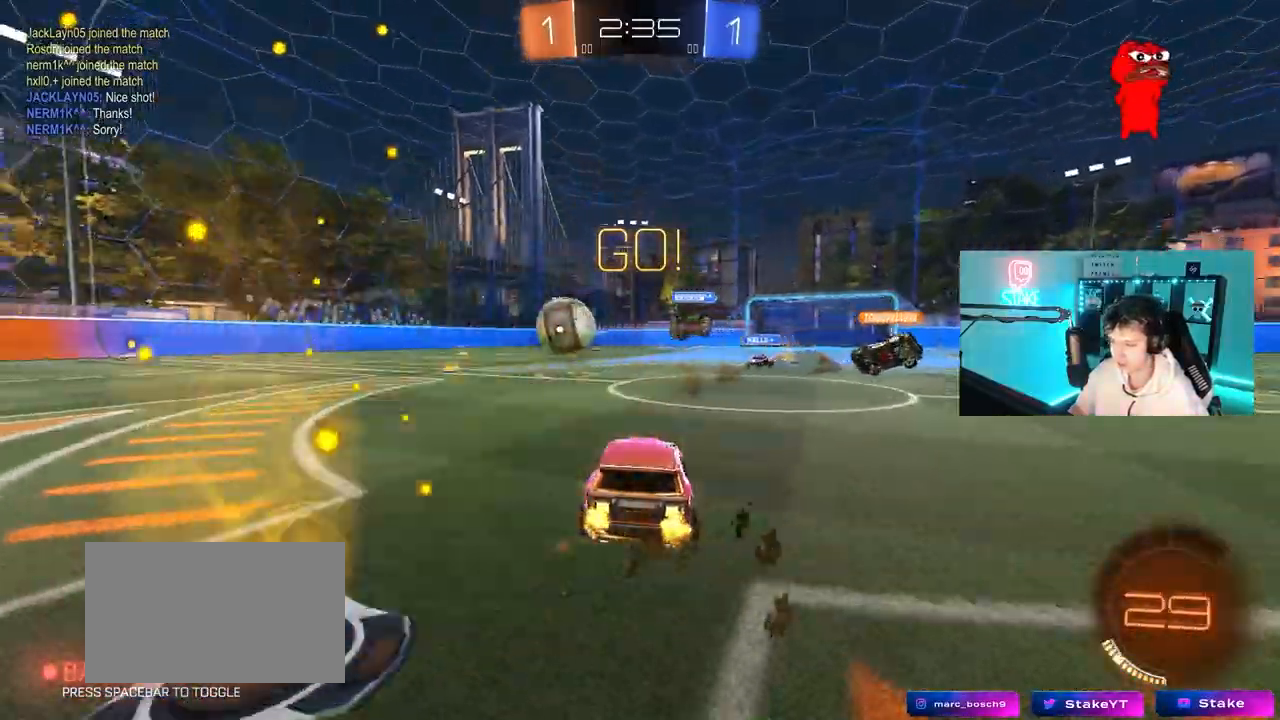
{"keys": ["a", "s", "shift", "w"], "mouse": ["left", "right"], "events": [[367, "a", "up"], [367, "mouse_right", "down"], [417, "a", "down"], [417, "shift", "down"], [450, "mouse_right", "up"], [500, "mouse_right", "down"], [500, "s", "down"]]}
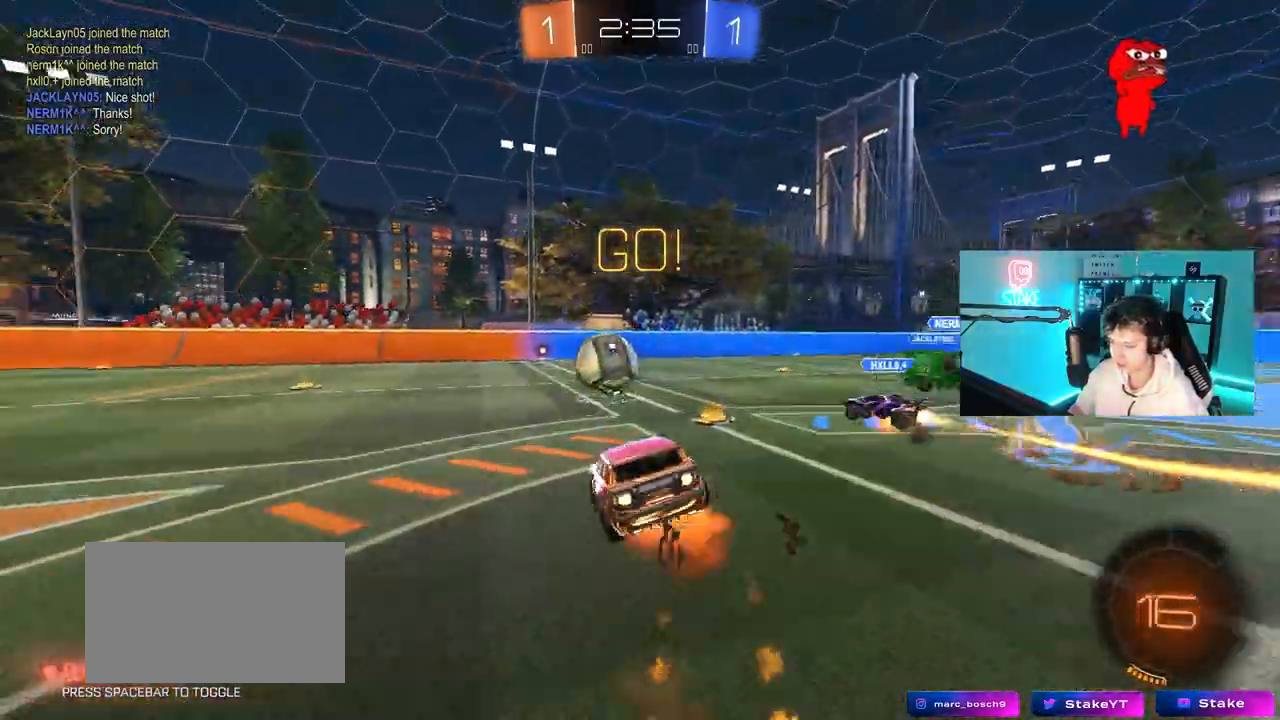
{"keys": ["a", "shift"], "mouse": [], "mouse_move": "still", "events": [[50, "w", "up"], [200, "mouse_left", "up"], [250, "mouse_right", "up"], [433, "s", "up"]]}
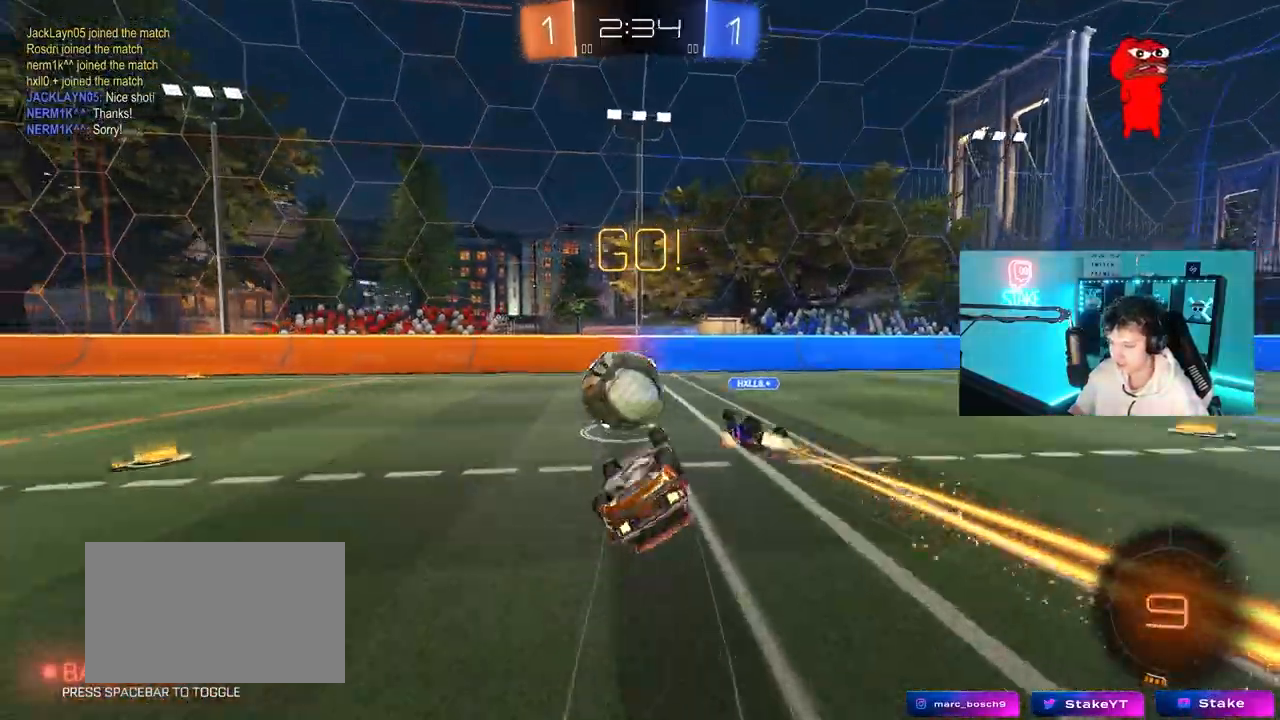
{"keys": ["a"], "mouse": [], "mouse_move": "still", "events": [[17, "s", "down"], [217, "s", "up"], [300, "shift", "up"], [350, "a", "up"], [500, "a", "down"]]}
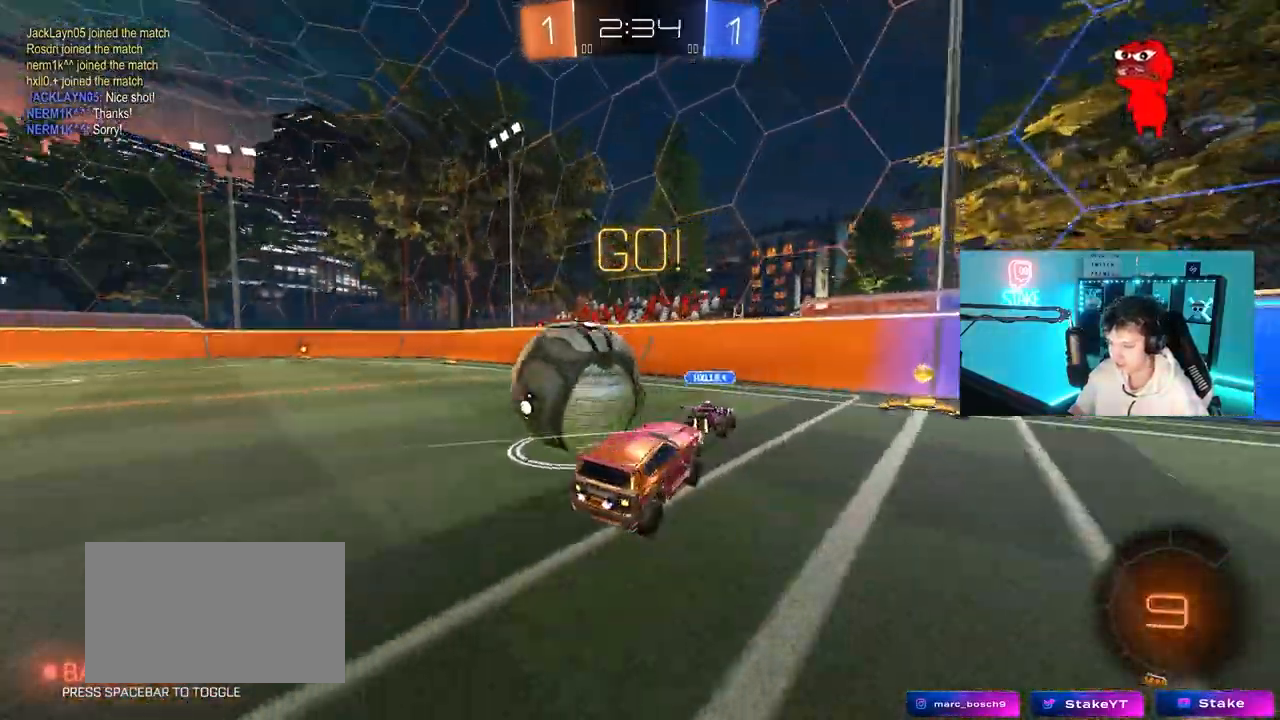
{"keys": ["a", "w"], "mouse": [], "mouse_move": "still", "events": [[33, "s", "down"], [267, "s", "up"], [367, "mouse_left", "down"], [367, "w", "down"], [500, "mouse_left", "up"]]}
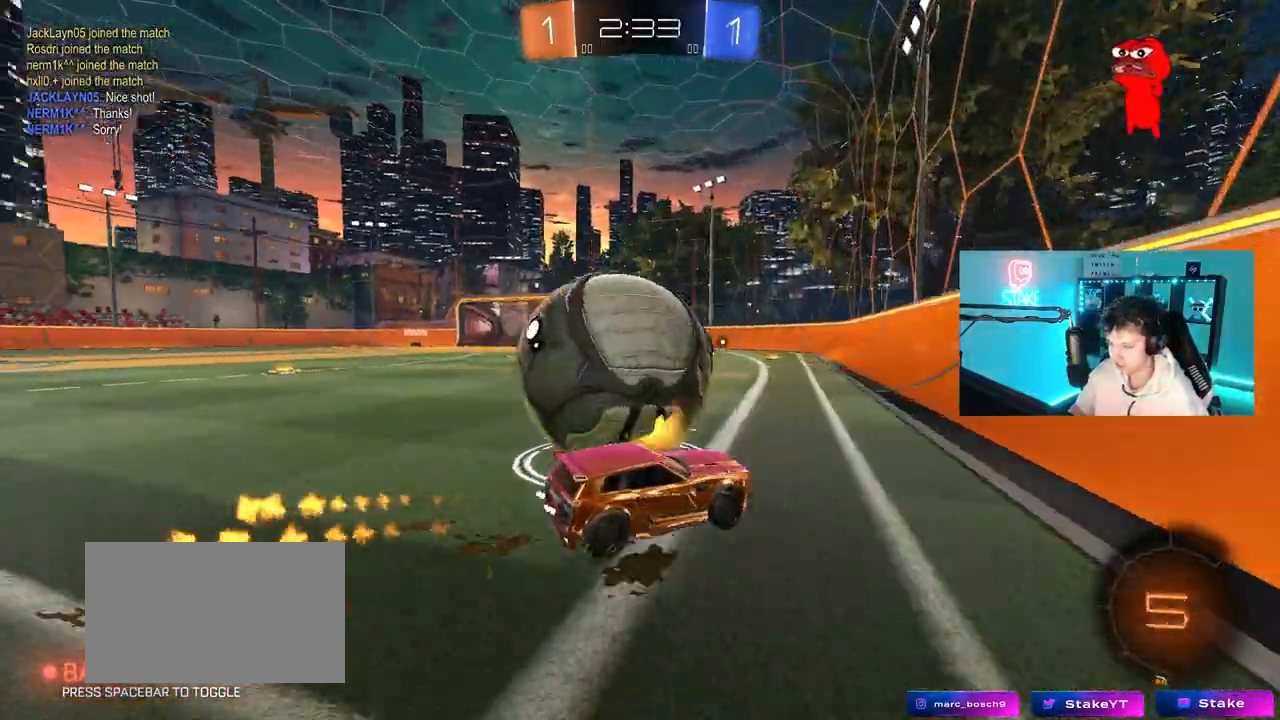
{"keys": ["a", "shift", "w"], "mouse": ["left", "right"], "mouse_move": "down-left", "events": [[100, "w", "up"], [233, "w", "down"], [283, "mouse_left", "down"], [283, "shift", "down"], [333, "mouse_right", "down"], [433, "mouse_right", "up"], [483, "mouse_right", "down"]]}
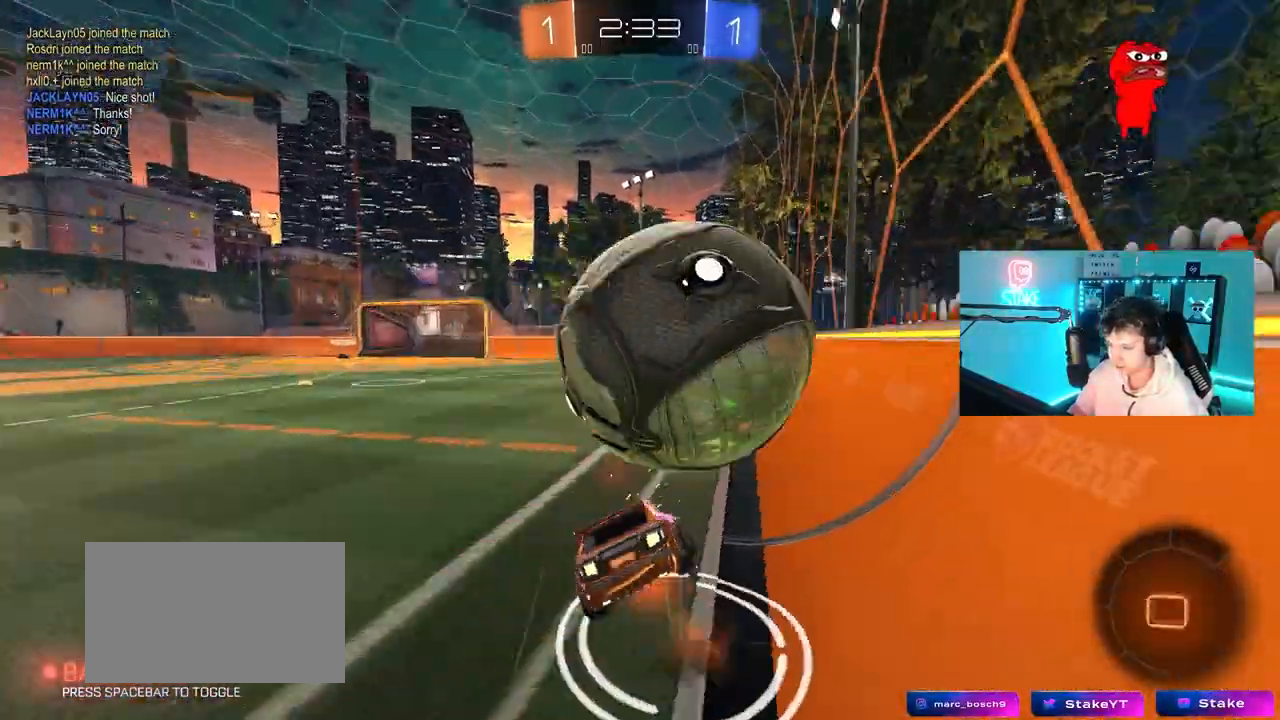
{"keys": ["a", "s", "shift"], "mouse": ["left"], "mouse_move": "still", "events": [[17, "s", "down"], [17, "space", "down"], [17, "w", "up"], [167, "mouse_right", "up"], [250, "s", "up"], [250, "space", "up"], [450, "s", "down"]]}
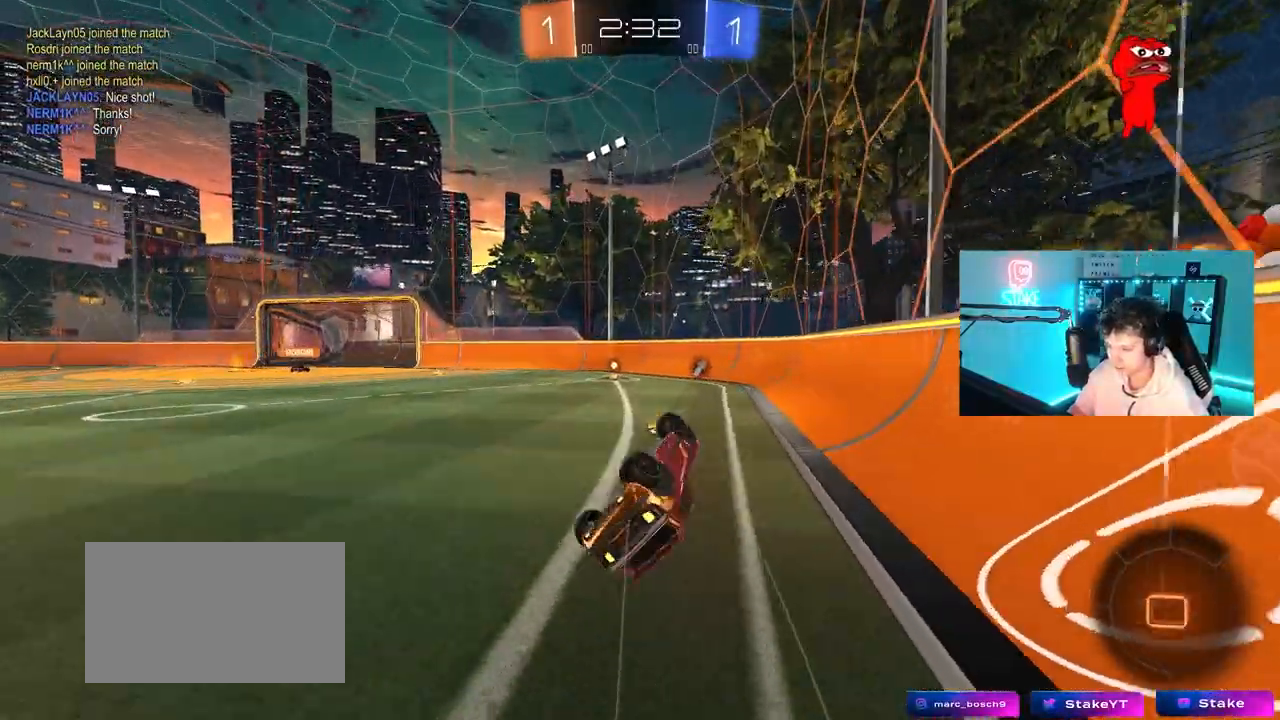
{"keys": [], "mouse": ["left"], "mouse_move": "still", "events": [[33, "s", "up"], [133, "s", "down"], [267, "d", "down"], [267, "shift", "up"], [317, "a", "up"], [467, "s", "up"], [500, "d", "up"]]}
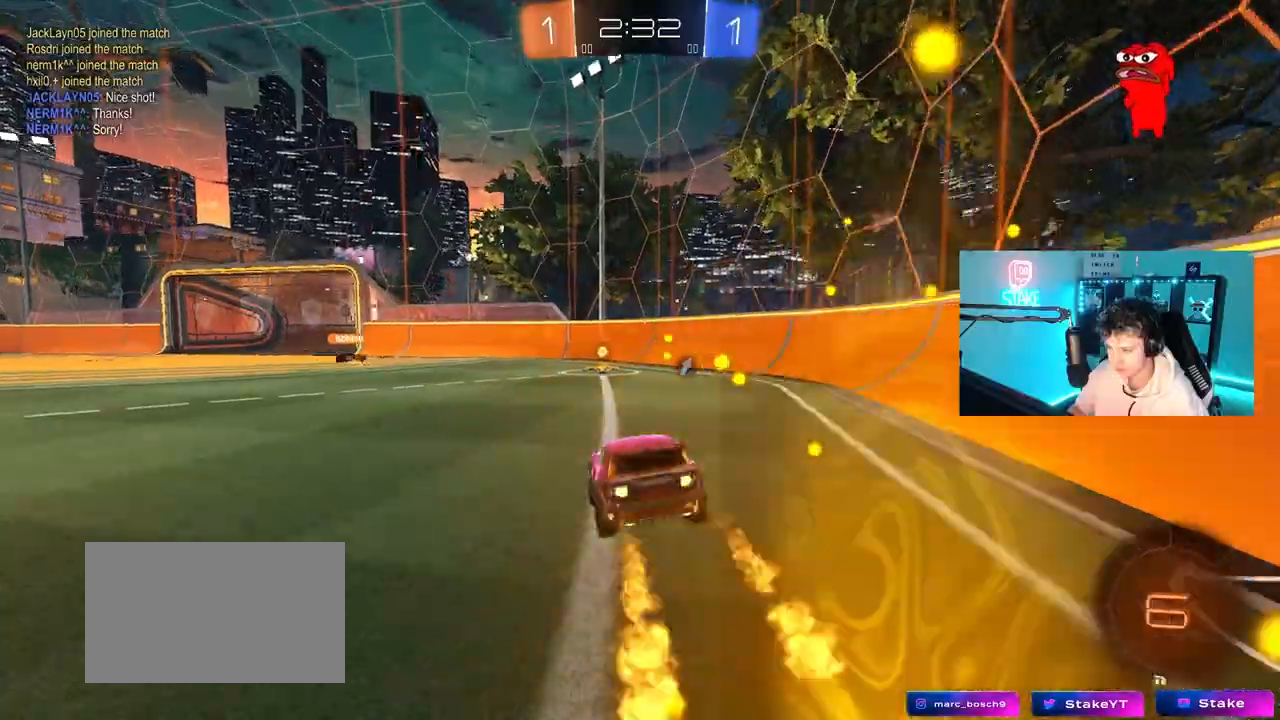
{"keys": ["w"], "mouse": [], "mouse_move": "still", "events": [[100, "w", "down"], [433, "mouse_left", "up"]]}
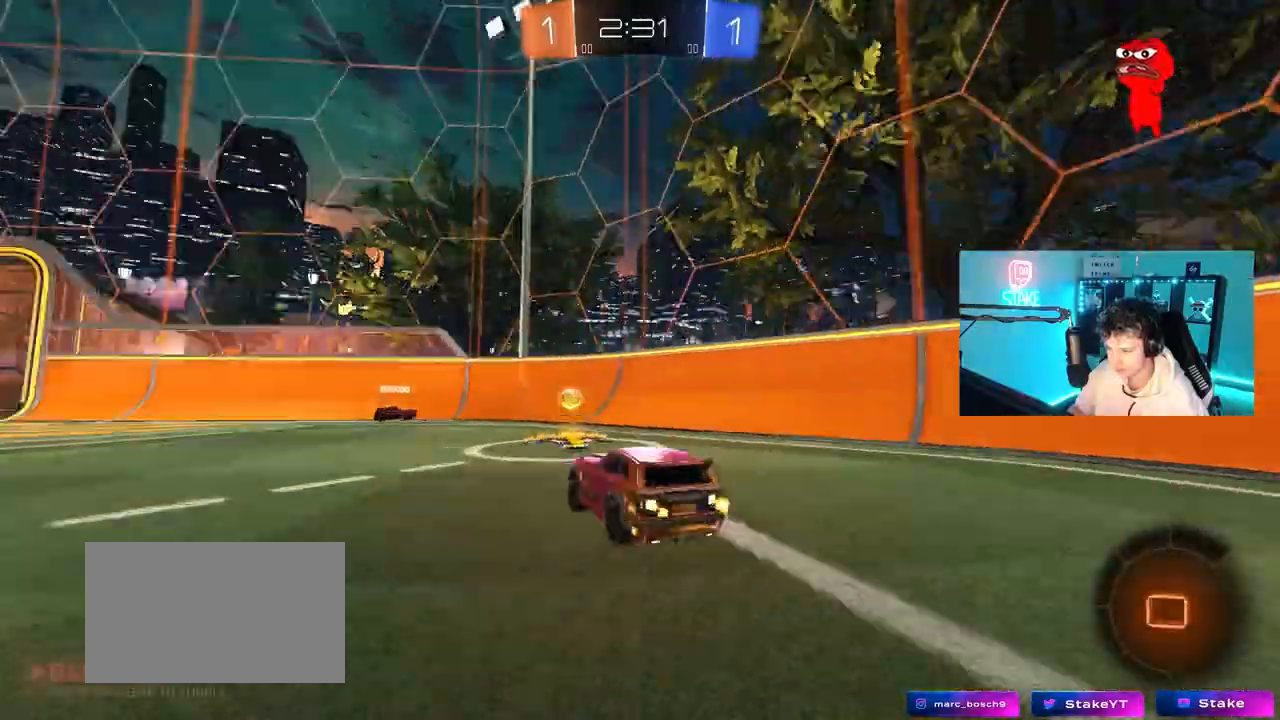
{"keys": ["s"], "mouse": [], "mouse_move": "still", "events": [[17, "space", "down"], [167, "mouse_left", "down"], [167, "space", "up"], [200, "a", "down"], [300, "mouse_left", "up"], [350, "w", "up"], [400, "a", "up"], [450, "s", "down"]]}
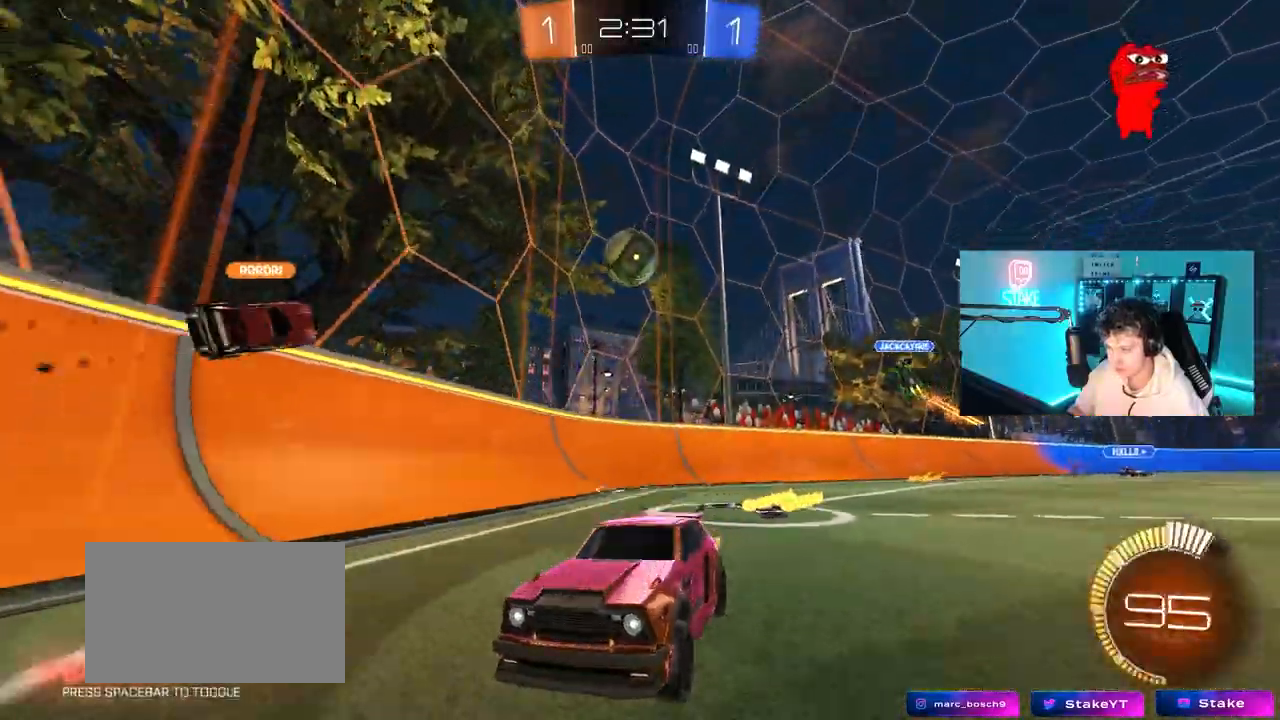
{"keys": ["a"], "mouse": [], "mouse_move": "still", "events": [[83, "s", "up"], [317, "w", "down"], [367, "a", "down"], [467, "w", "up"]]}
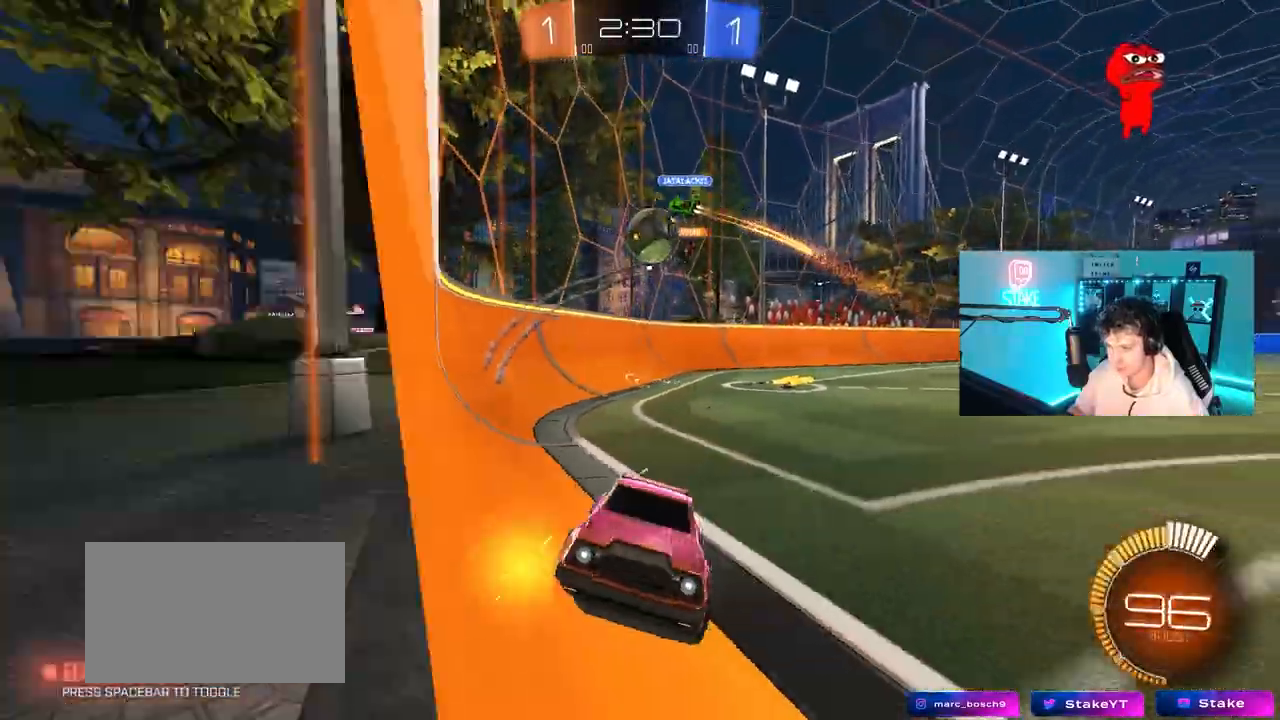
{"keys": ["s"], "mouse": [], "mouse_move": "still", "events": [[17, "w", "down"], [50, "s", "down"], [50, "w", "up"], [283, "a", "up"], [383, "a", "down"], [483, "a", "up"]]}
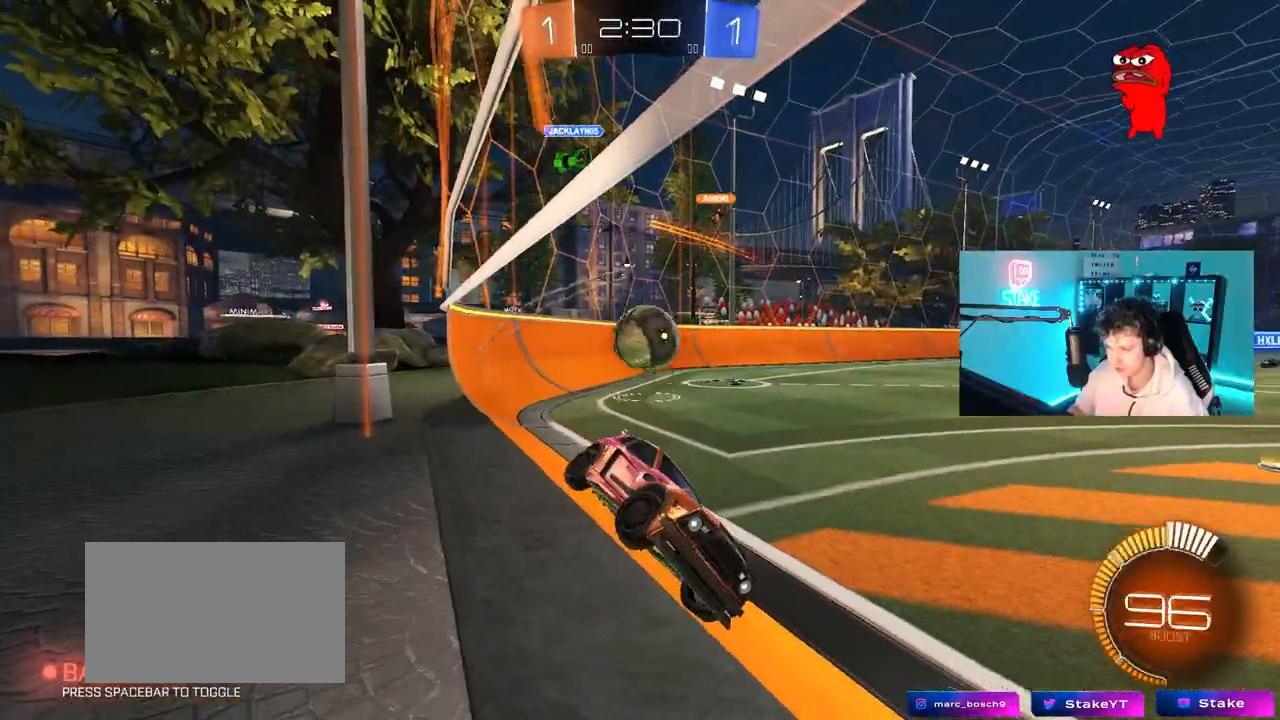
{"keys": [], "mouse": ["right"], "mouse_move": "up", "events": [[67, "s", "up"], [117, "mouse_right", "down"], [167, "d", "down"], [167, "s", "down"], [400, "mouse_right", "up"], [450, "d", "up"], [450, "s", "up"], [483, "mouse_right", "down"]]}
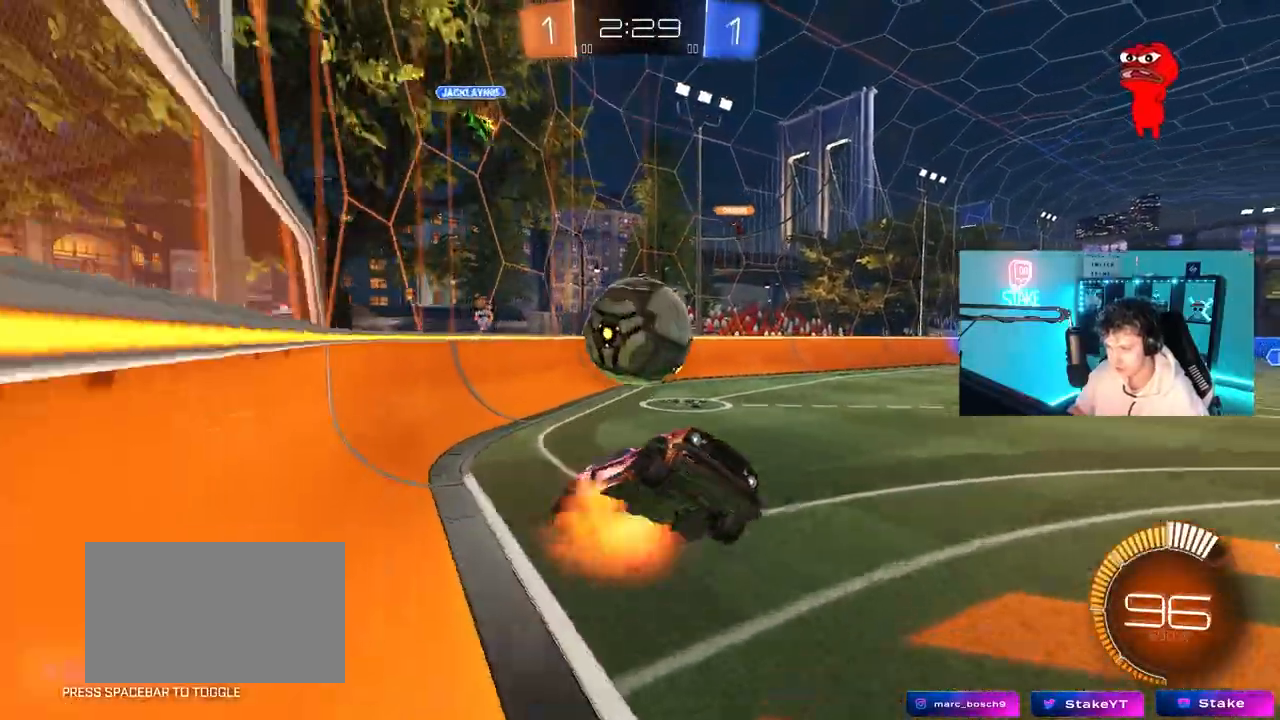
{"keys": ["a", "shift"], "mouse": [], "mouse_move": "still", "events": [[33, "d", "down"], [83, "s", "down"], [133, "mouse_right", "up"], [467, "a", "down"], [467, "s", "up"], [467, "shift", "down"], [500, "d", "up"]]}
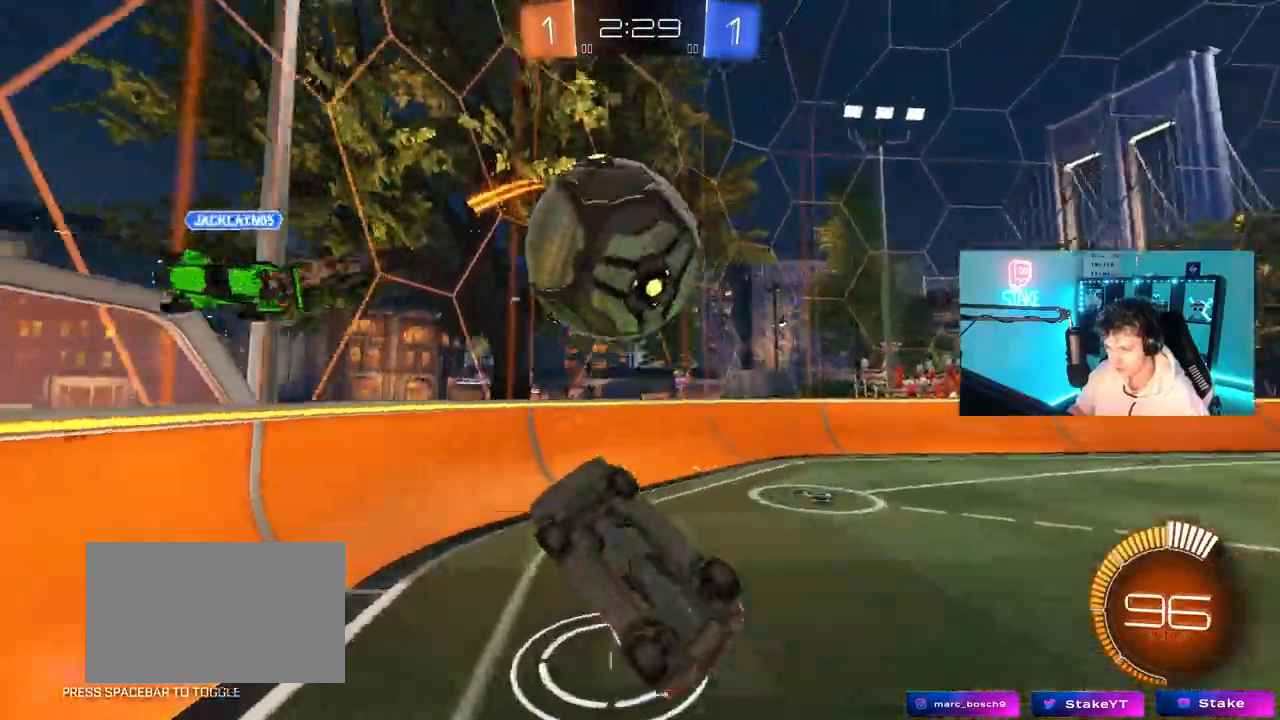
{"keys": ["d"], "mouse": ["left"], "mouse_move": "still", "events": [[50, "mouse_left", "down"], [200, "s", "down"], [283, "mouse_left", "up"], [333, "d", "down"], [433, "a", "up"], [433, "s", "up"], [433, "shift", "up"], [483, "mouse_left", "down"]]}